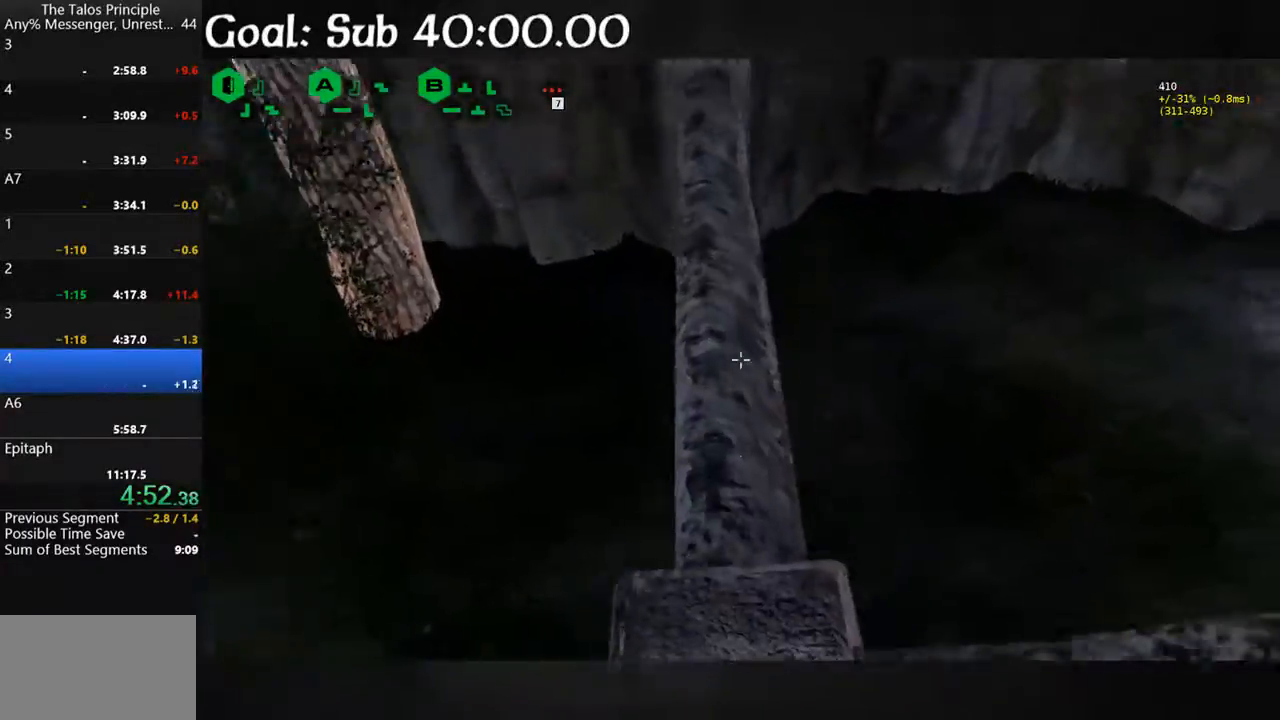
Gameplay with keyboard and mouse; each line is a JSON object with the keys and mouse buttons held at the frame after it. "events" lists presses ("down") and releases ("up") of "a", "d", "e", "q", "s", "shift", "space", "w", "mouse_left" and "mouse_right" between this image and that frame as [ms after this image, input, new state], when the widget could be followed in between. "mouse_left", "mouse_right" = the "left", "right" buttons of the "mouse" list. No other keys are recorded. Mouse movement is not recorded.
{"keys": ["shift", "w"], "mouse": [], "events": [[233, "shift", "down"]]}
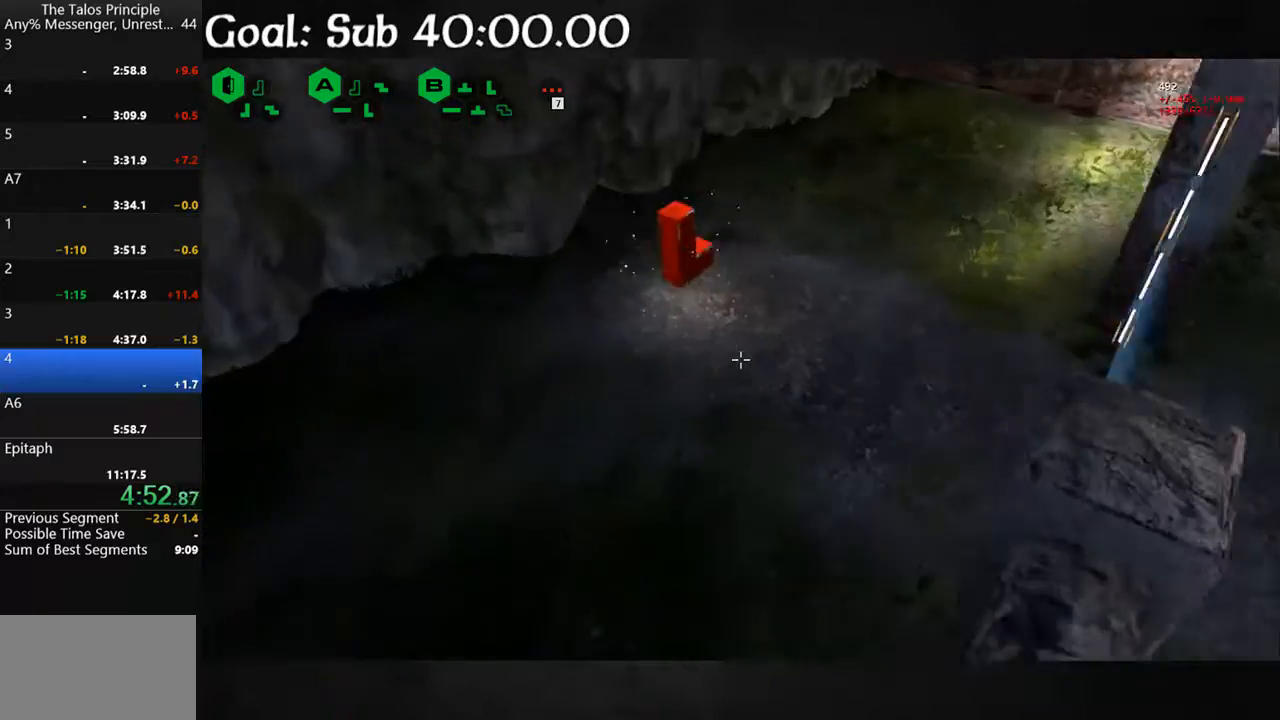
{"keys": ["shift", "w"], "mouse": [], "events": []}
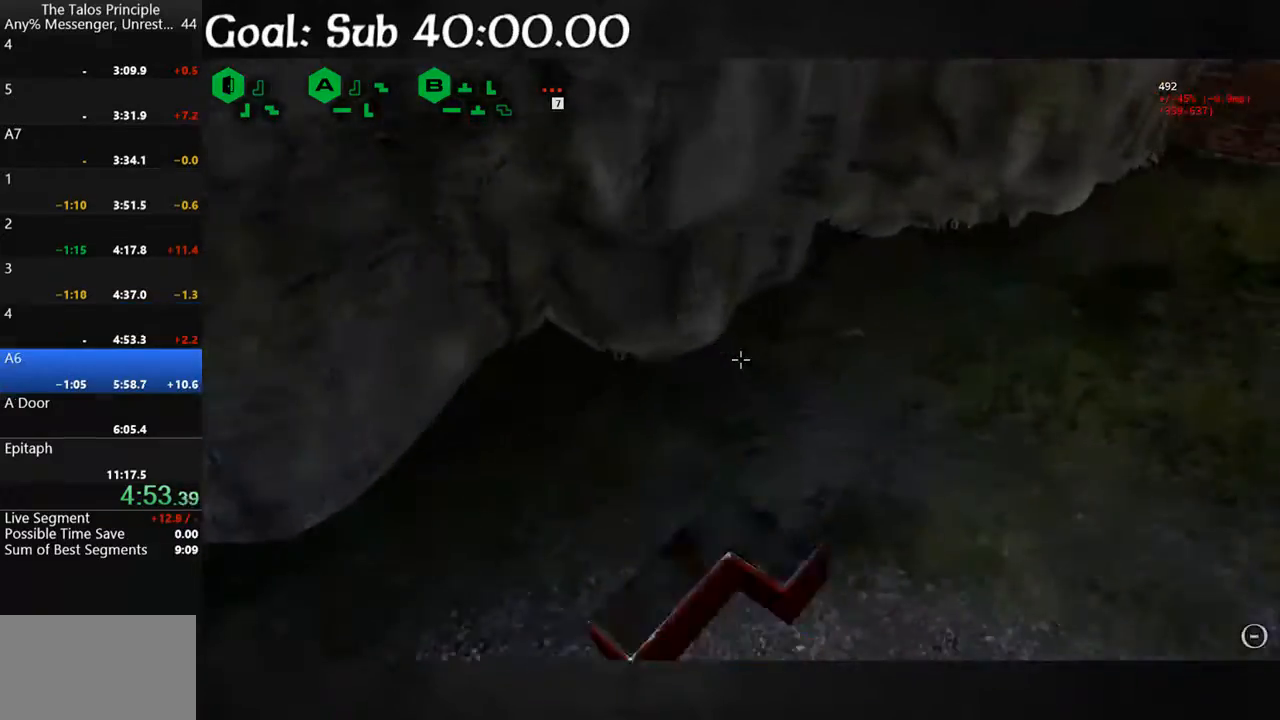
{"keys": ["shift", "w"], "mouse": [], "events": [[67, "mouse_left", "down"], [67, "shift", "up"], [167, "mouse_left", "up"], [167, "w", "up"], [400, "shift", "down"], [400, "w", "down"]]}
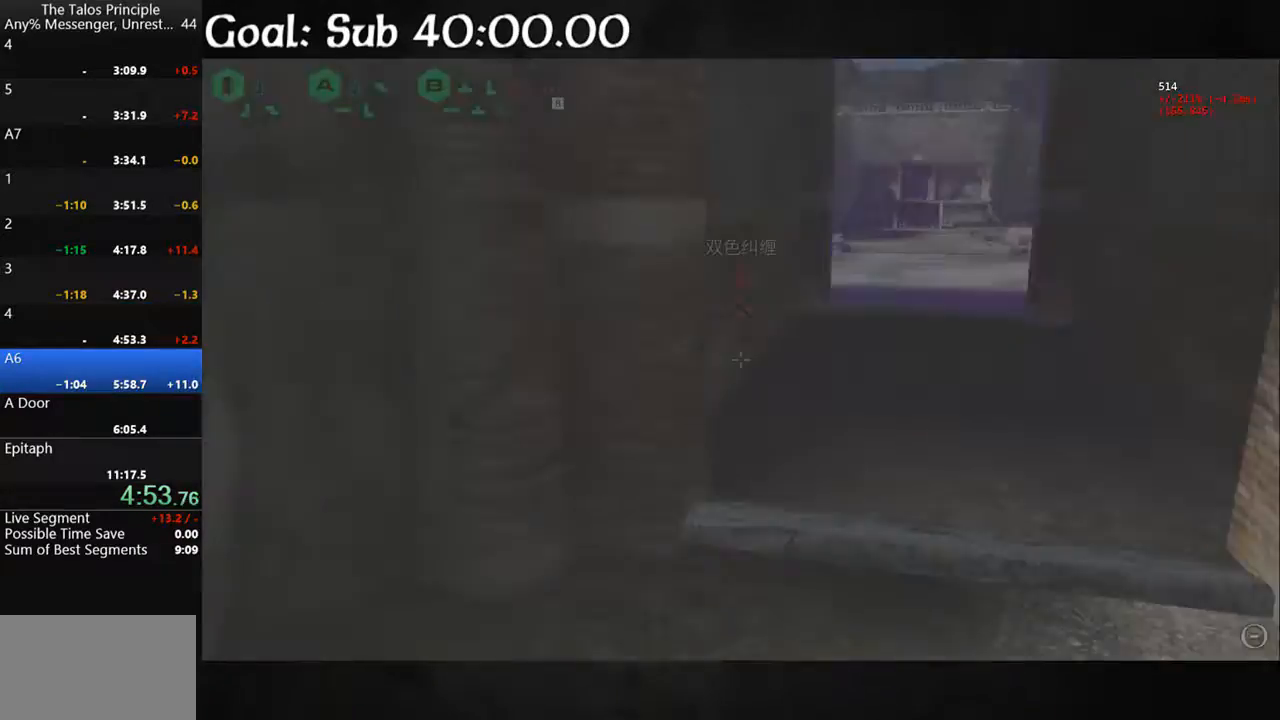
{"keys": ["shift", "w"], "mouse": [], "events": []}
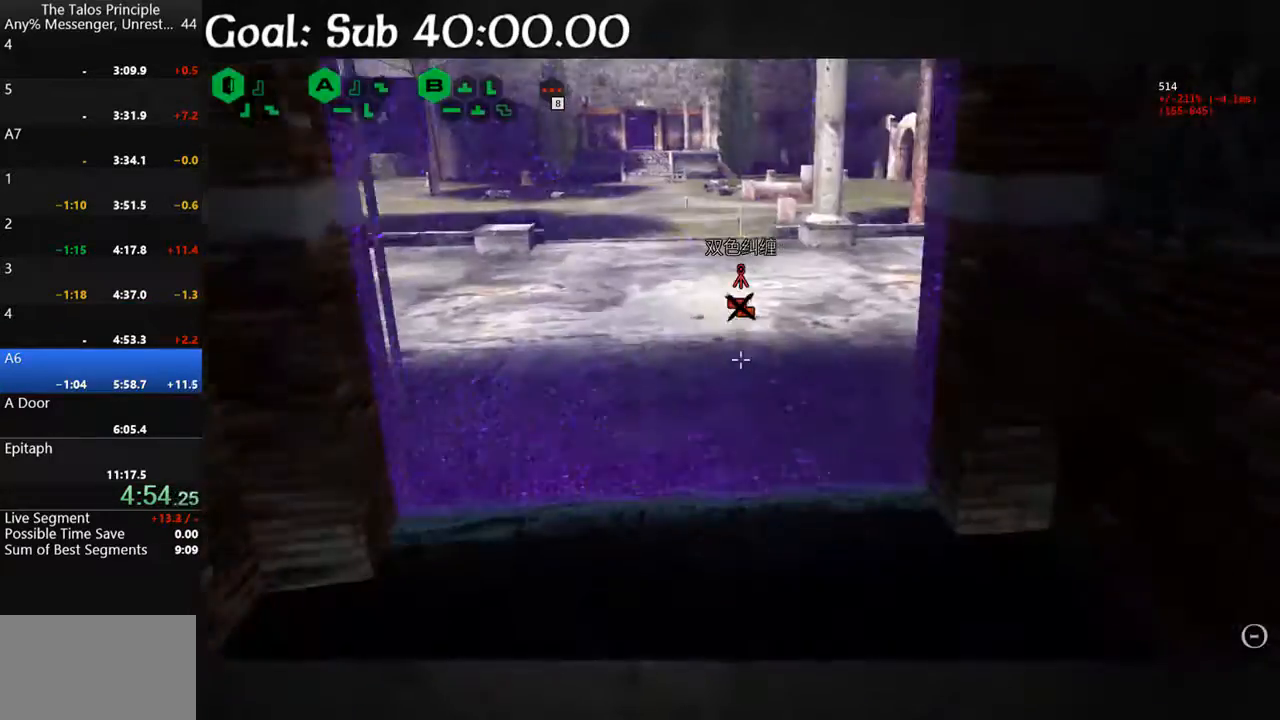
{"keys": [], "mouse": [], "events": [[400, "mouse_left", "down"], [400, "shift", "up"], [433, "w", "up"], [467, "mouse_left", "up"]]}
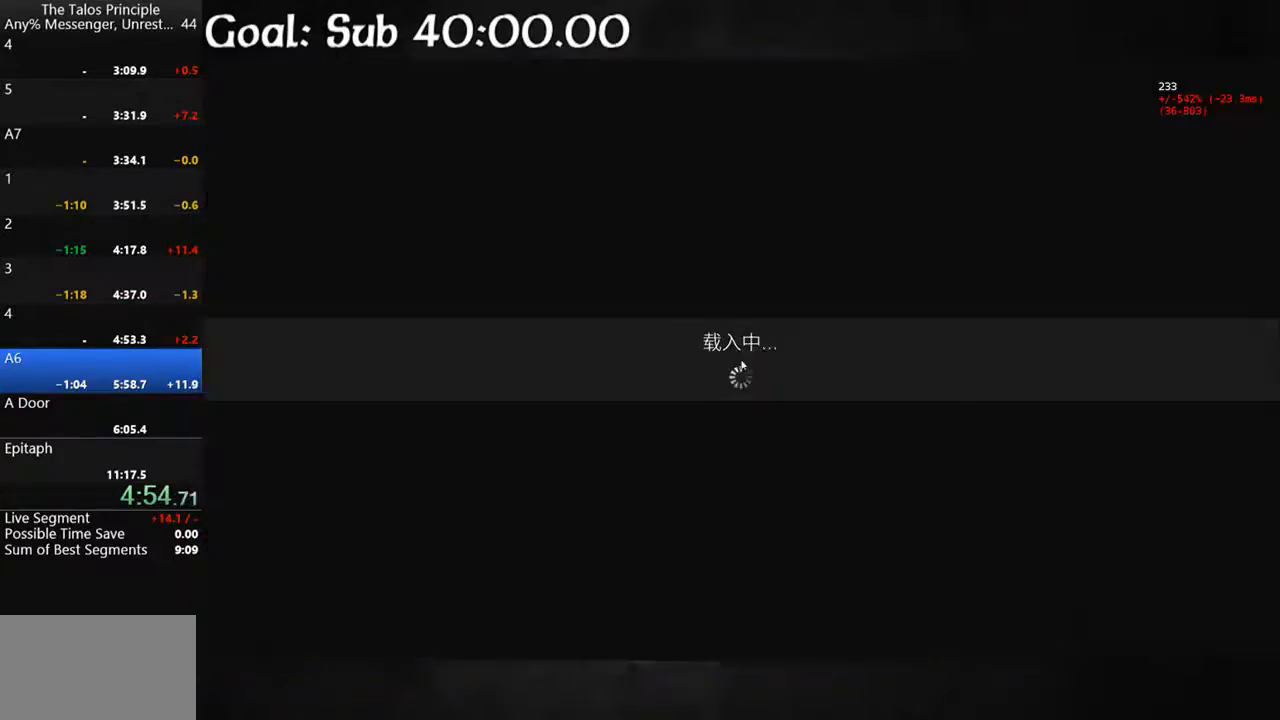
{"keys": [], "mouse": [], "events": []}
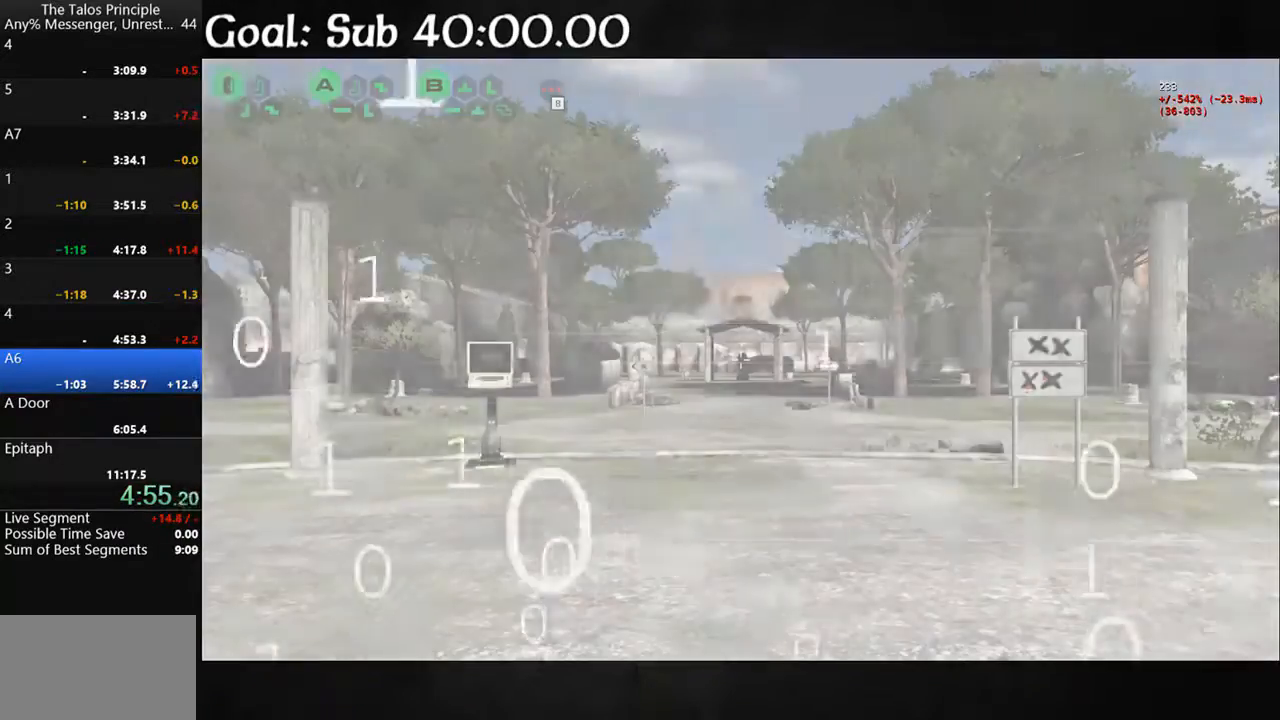
{"keys": ["space"], "mouse": [], "events": [[500, "space", "down"]]}
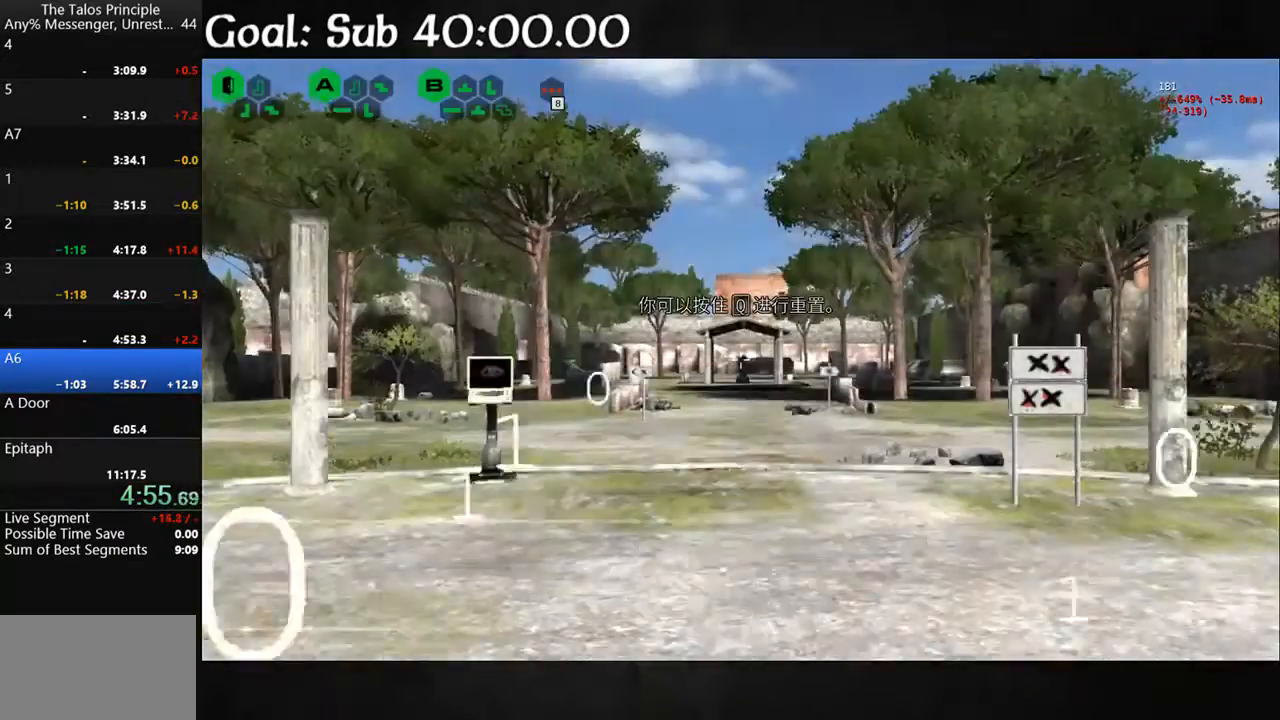
{"keys": [], "mouse": [], "events": [[67, "space", "up"]]}
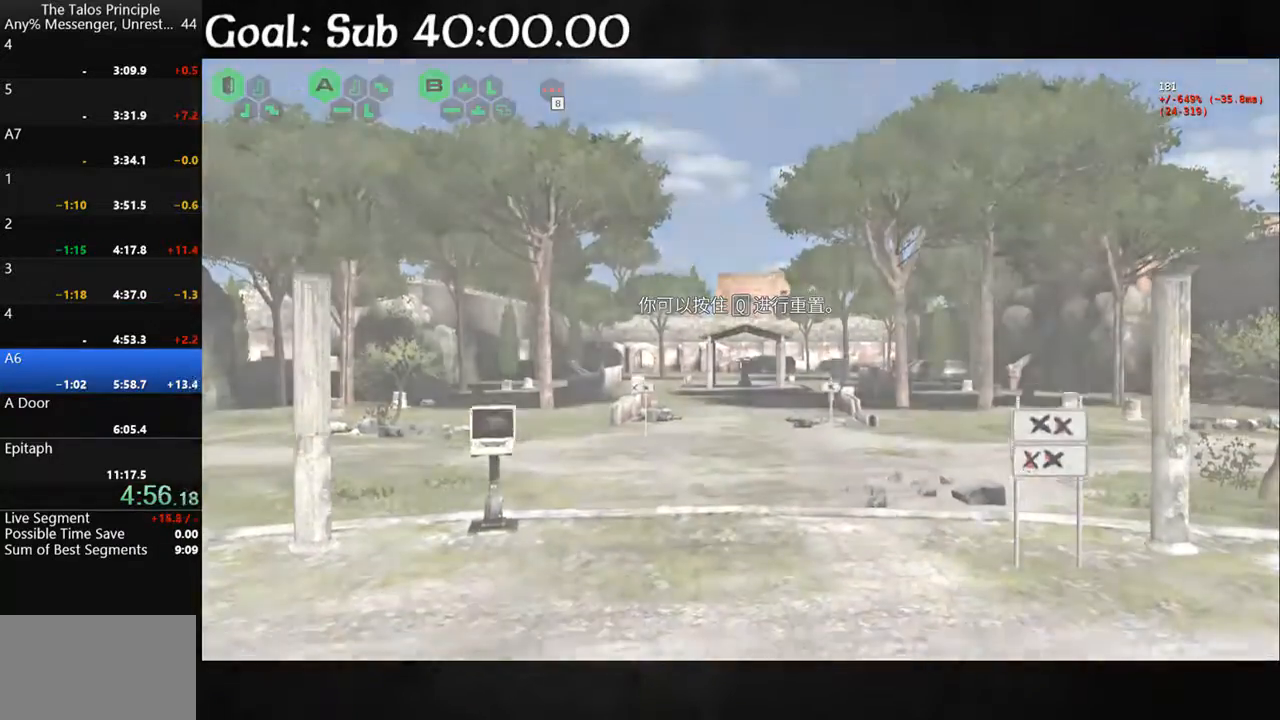
{"keys": [], "mouse": [], "events": []}
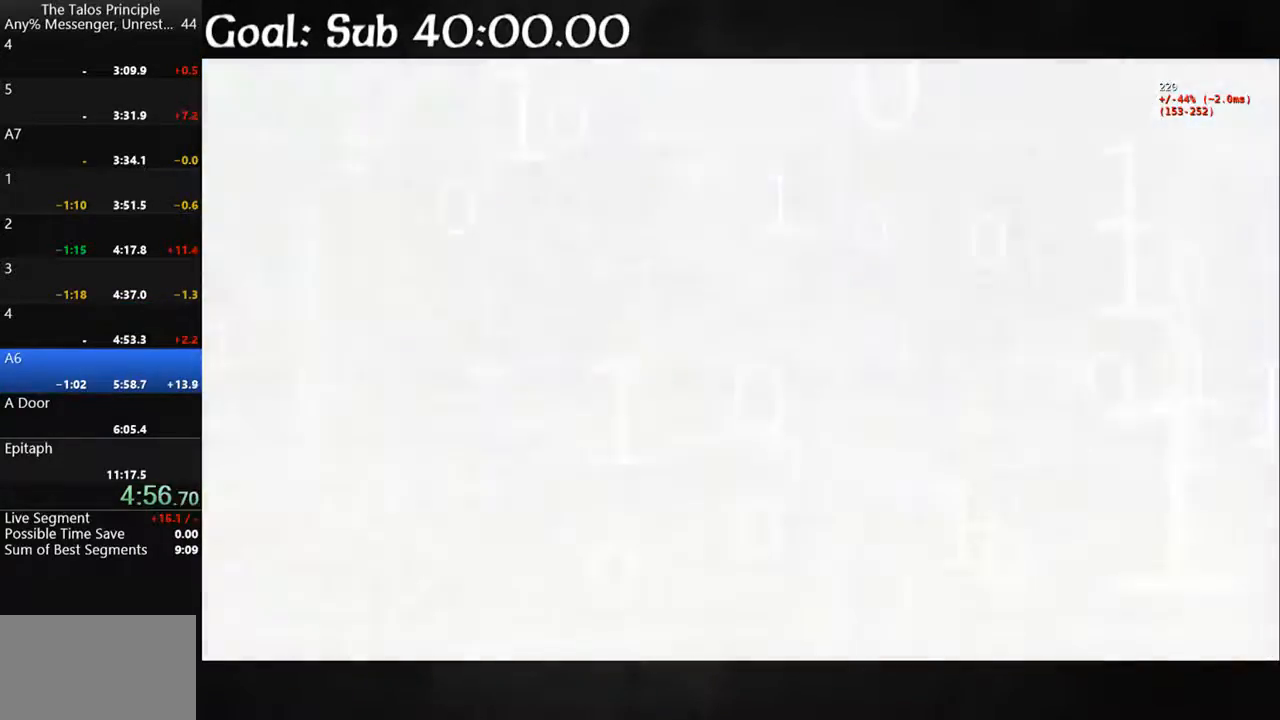
{"keys": ["shift", "w"], "mouse": [], "events": [[333, "shift", "down"], [333, "w", "down"]]}
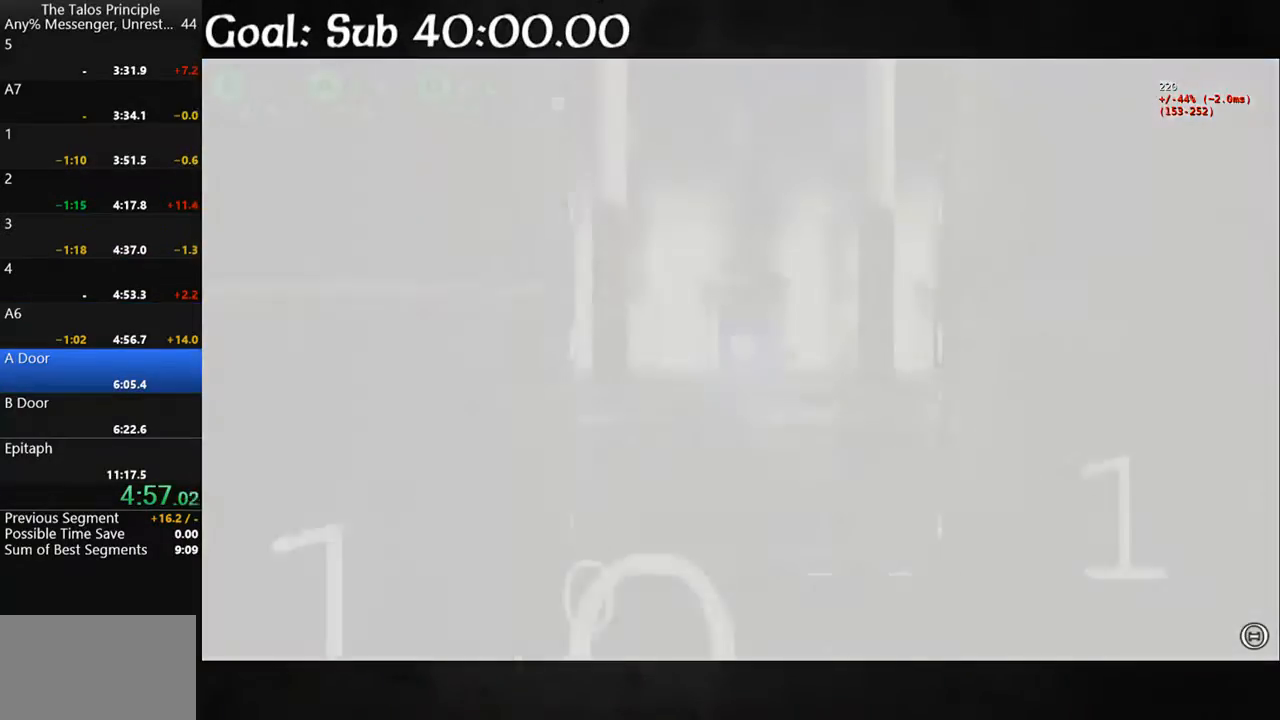
{"keys": ["shift", "w"], "mouse": [], "events": []}
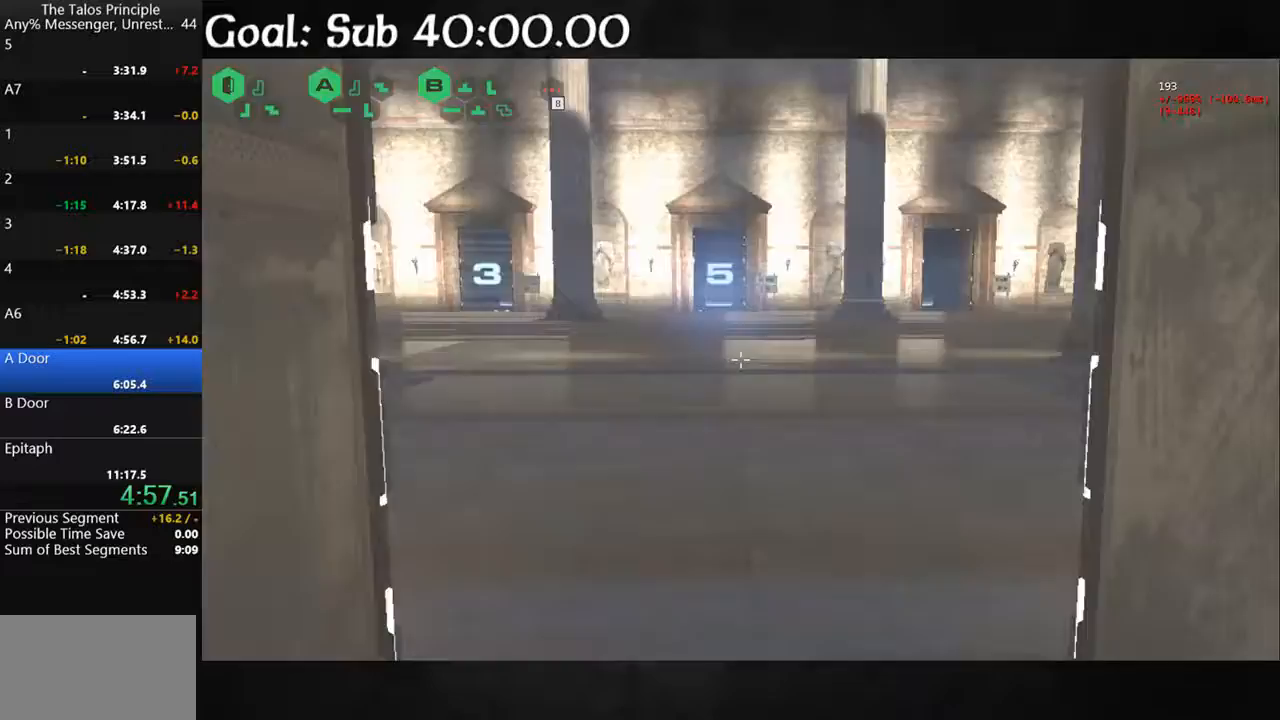
{"keys": ["shift", "w"], "mouse": [], "events": []}
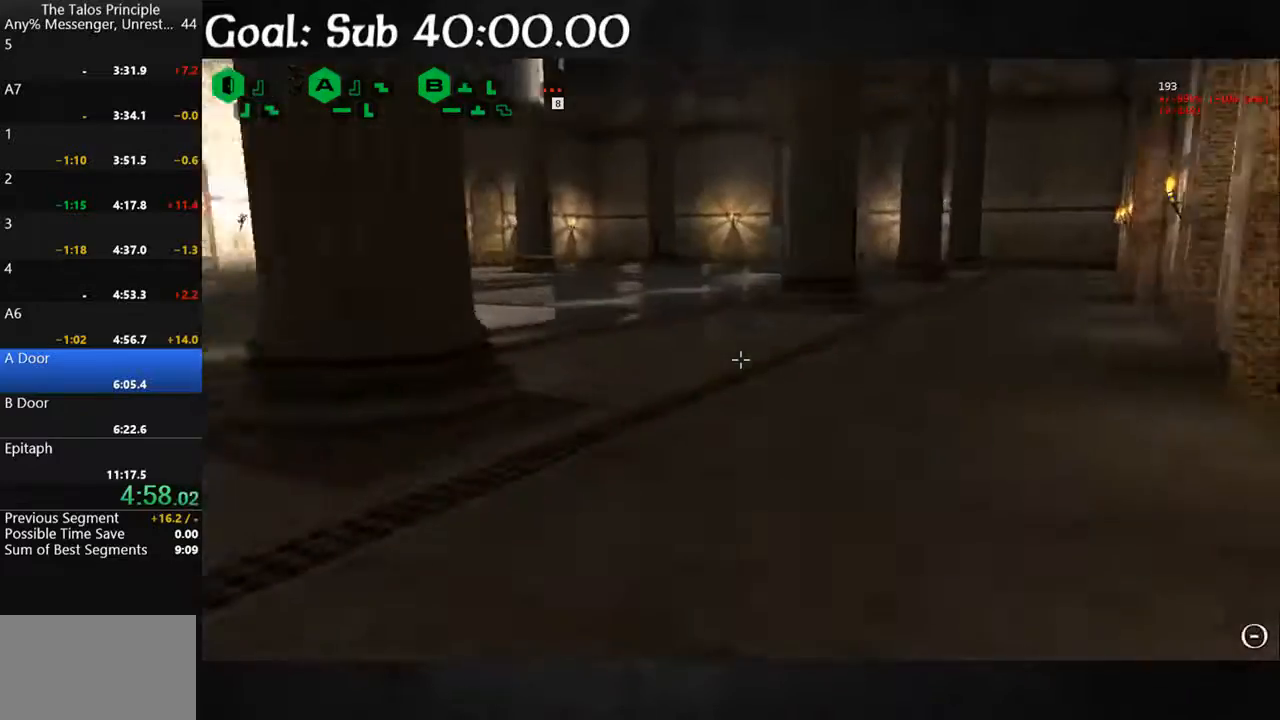
{"keys": ["shift", "w"], "mouse": [], "events": []}
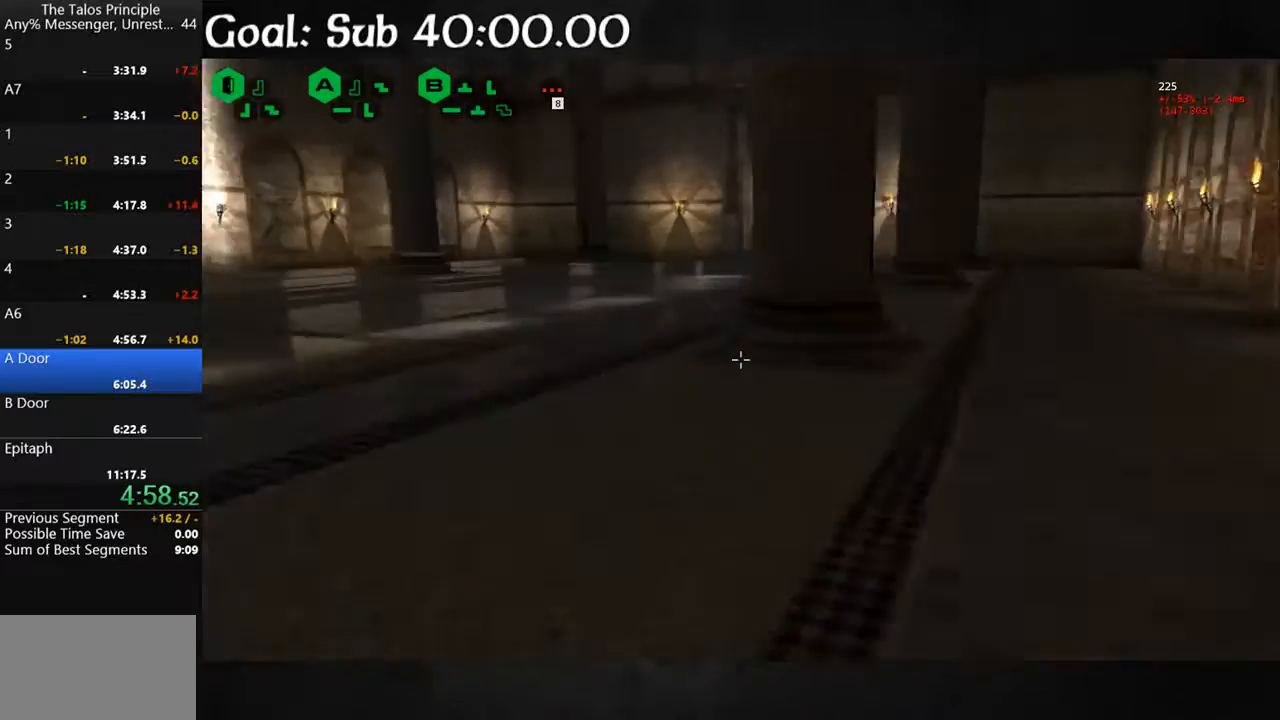
{"keys": ["shift", "space", "w"], "mouse": [], "events": [[67, "a", "down"], [200, "a", "up"], [433, "space", "down"]]}
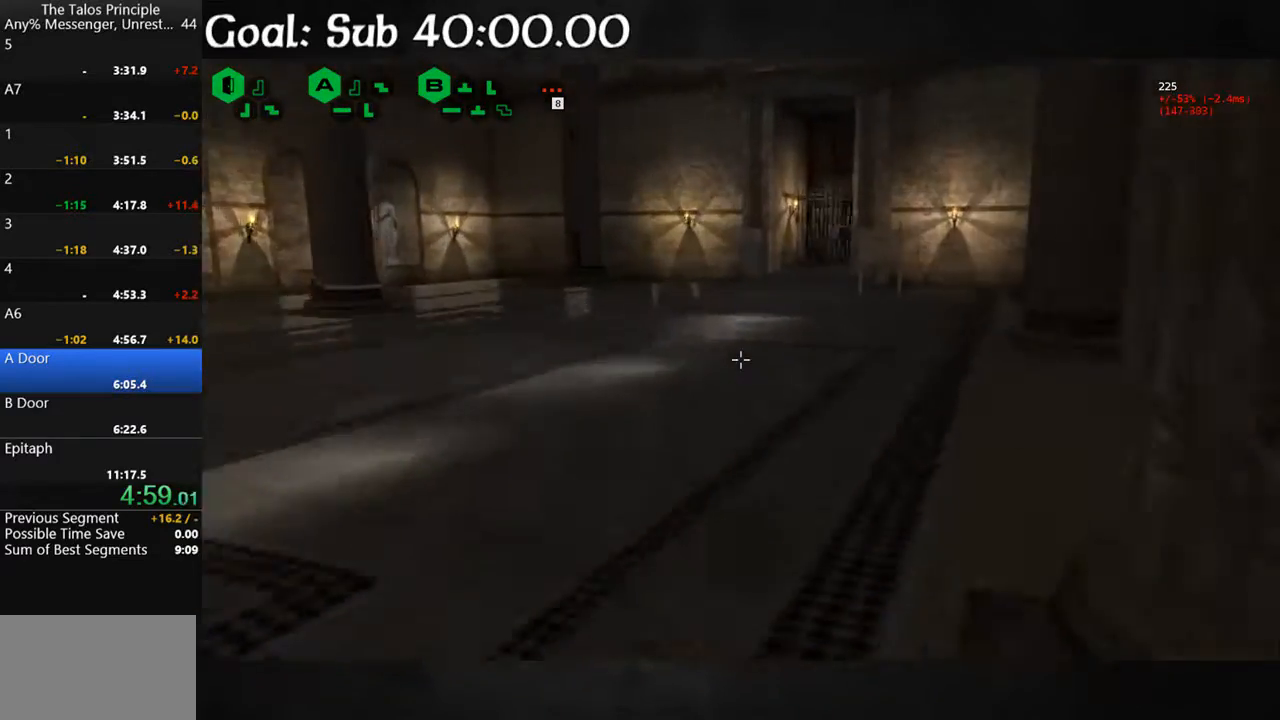
{"keys": ["shift", "w"], "mouse": [], "events": [[67, "space", "up"]]}
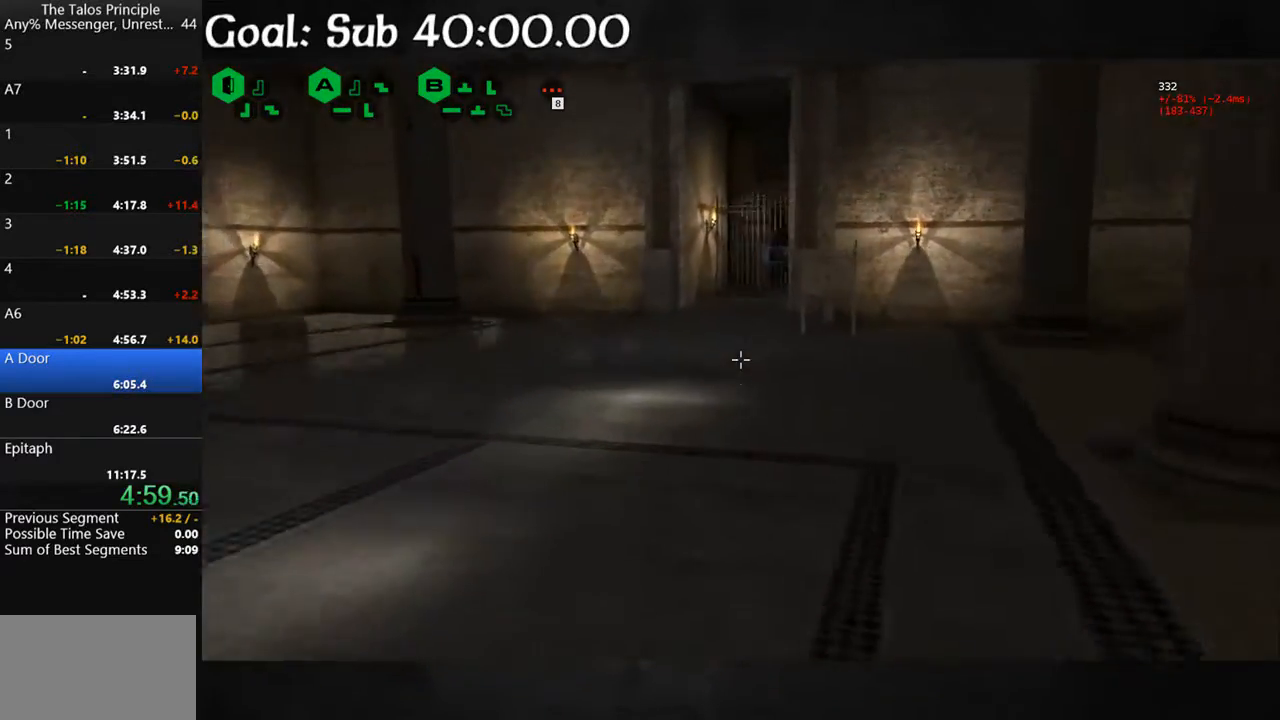
{"keys": ["shift", "w"], "mouse": [], "events": [[367, "space", "down"], [400, "space", "up"]]}
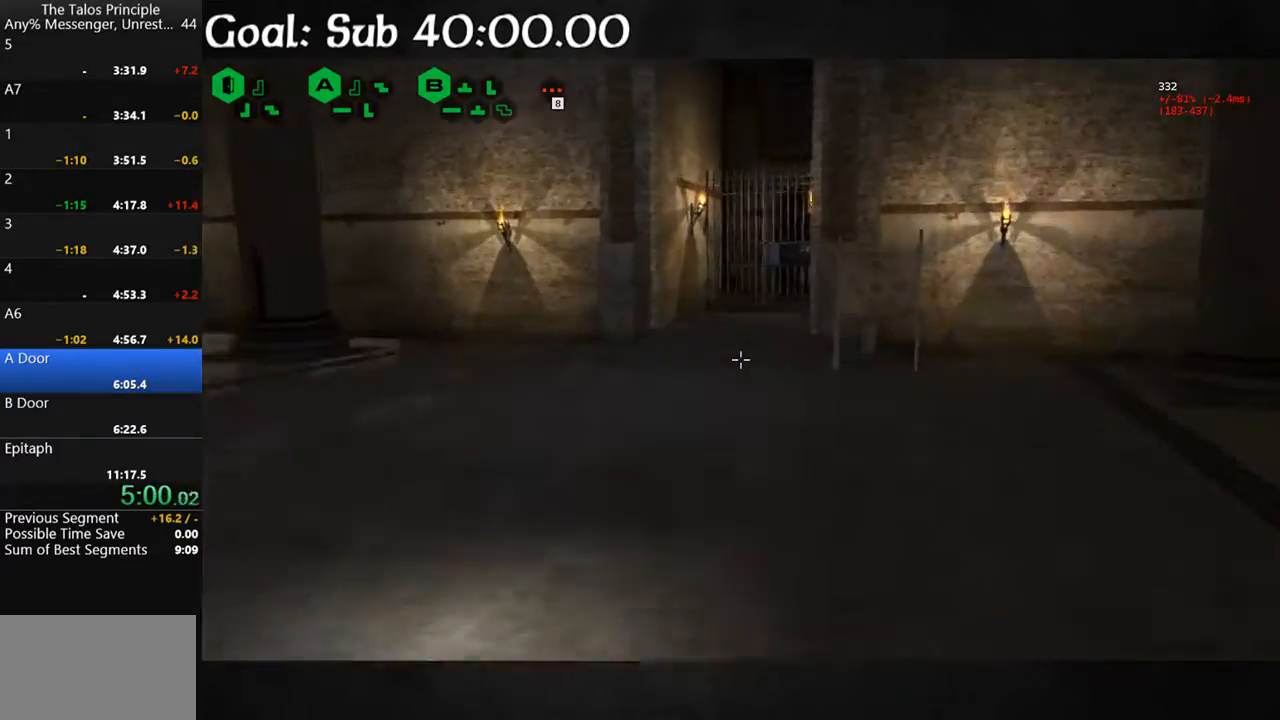
{"keys": ["shift", "w"], "mouse": [], "events": []}
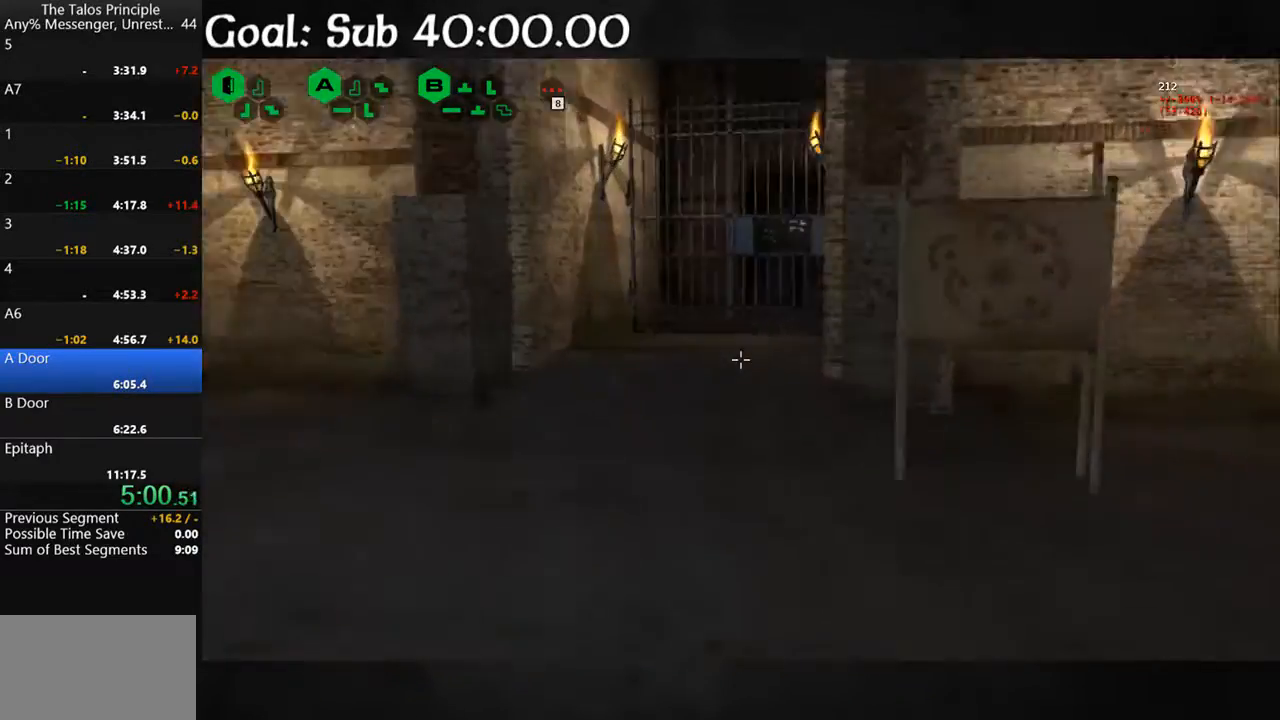
{"keys": ["shift", "w"], "mouse": [], "events": []}
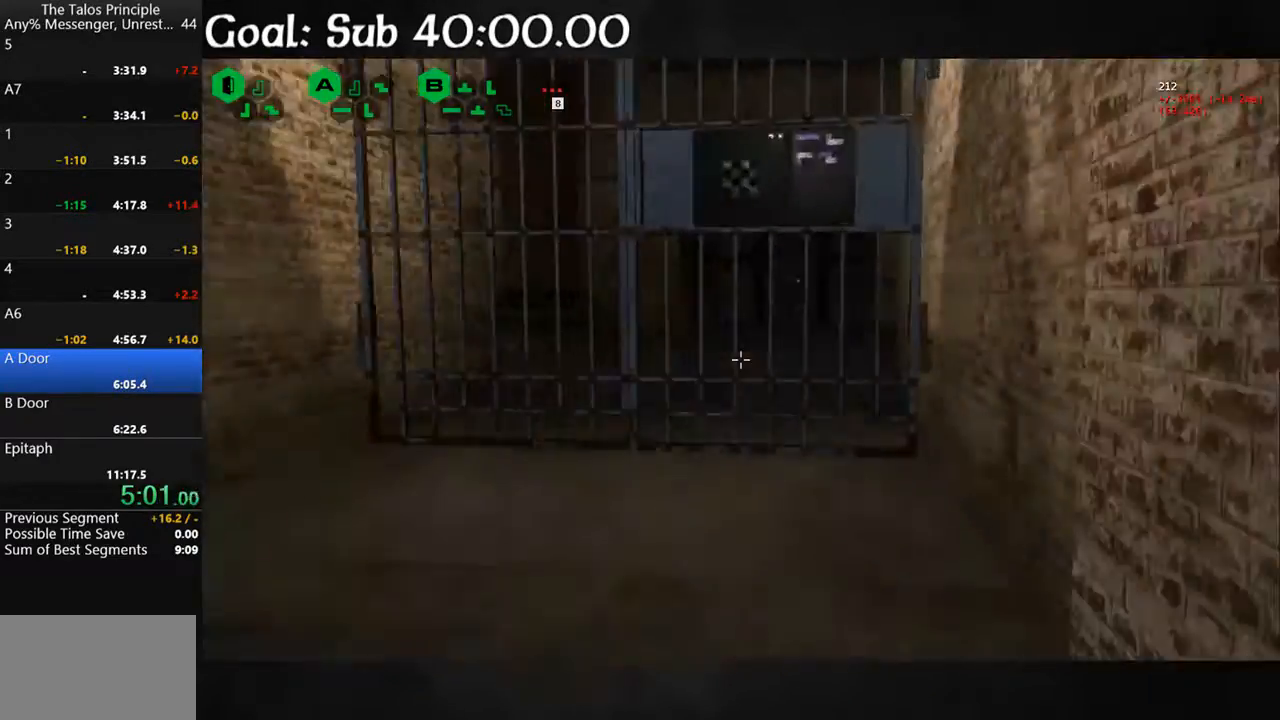
{"keys": [], "mouse": [], "events": [[200, "mouse_left", "down"], [233, "shift", "up"], [233, "w", "up"], [267, "mouse_left", "up"]]}
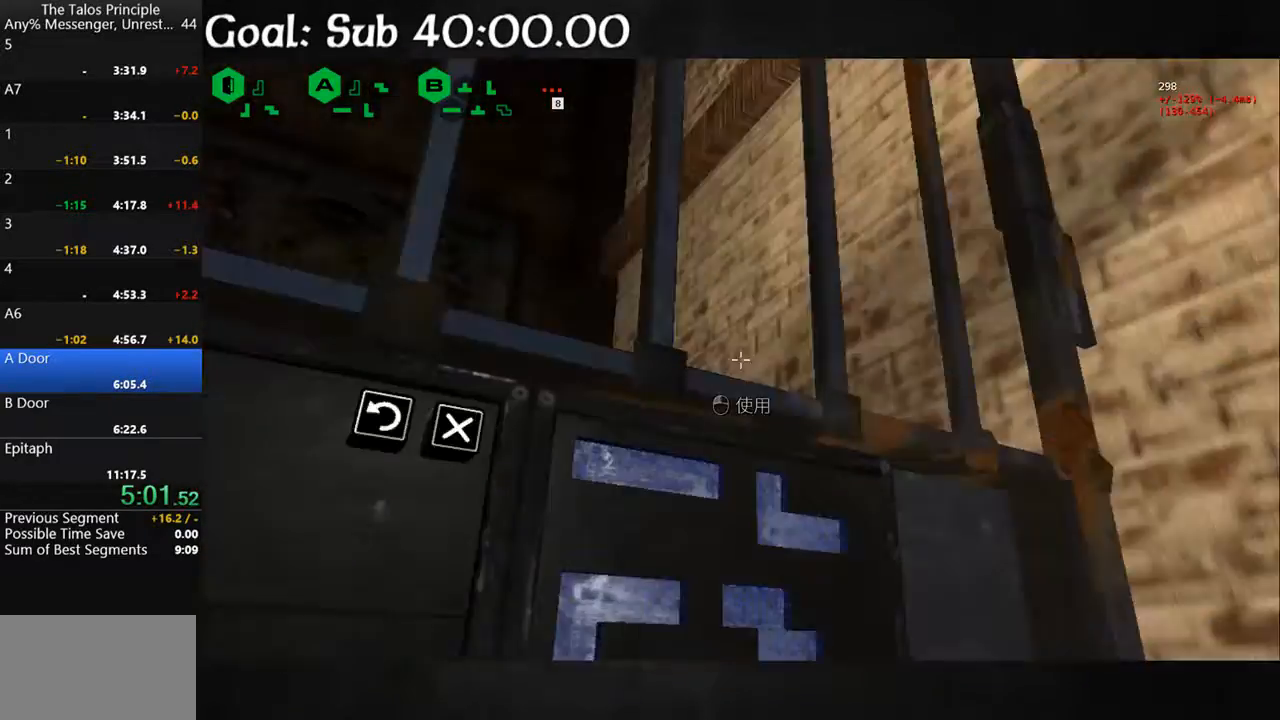
{"keys": [], "mouse": [], "events": [[67, "mouse_left", "down"], [167, "mouse_left", "up"], [233, "mouse_left", "down"], [400, "mouse_left", "up"]]}
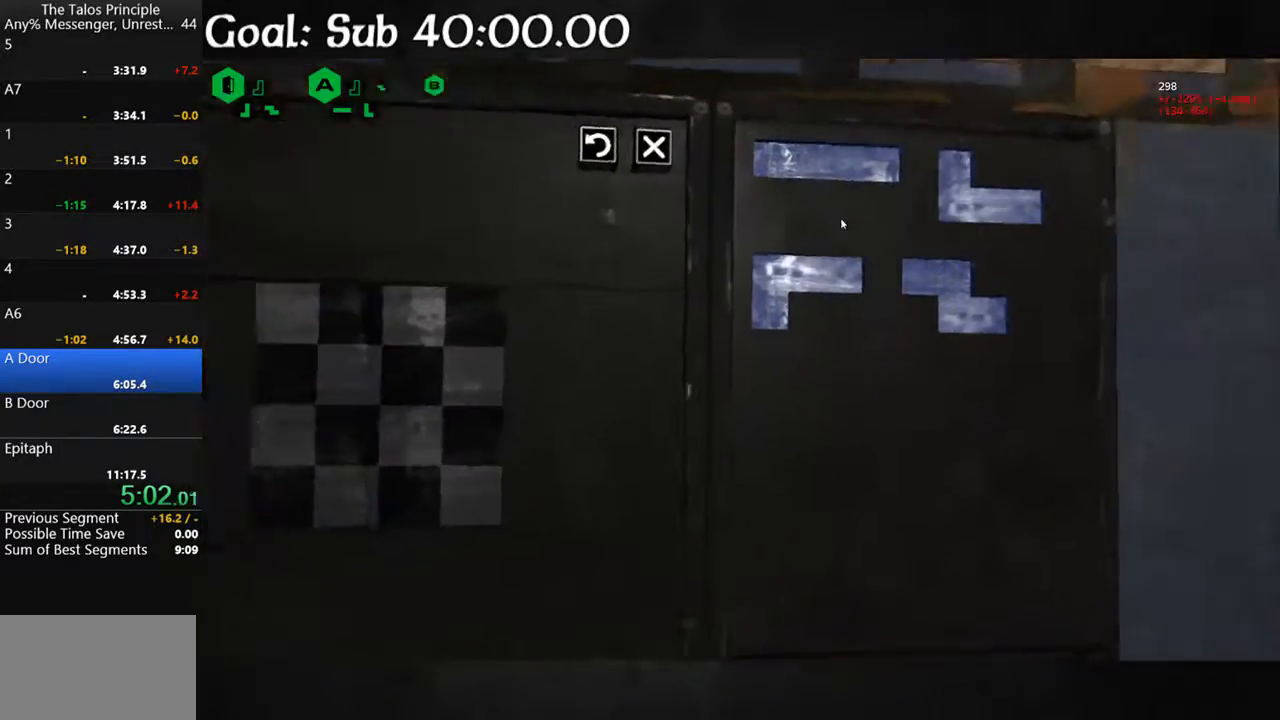
{"keys": [], "mouse": ["left"], "events": [[467, "mouse_left", "down"]]}
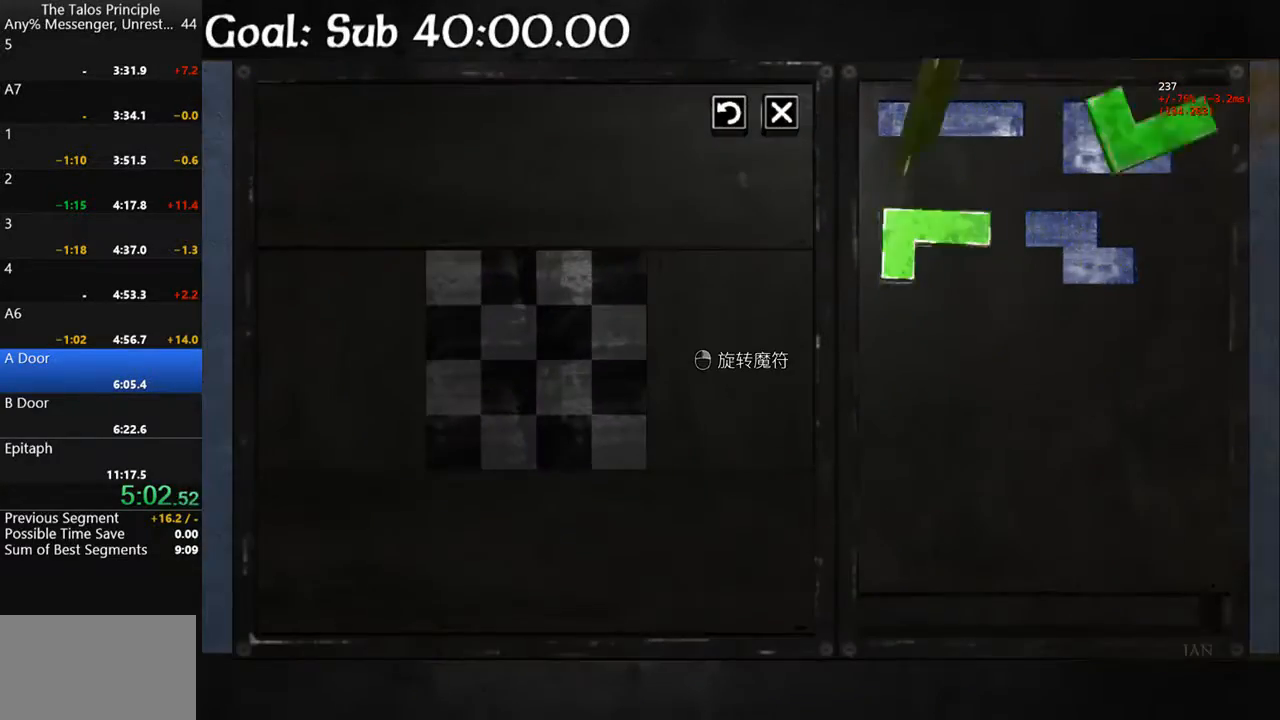
{"keys": [], "mouse": ["left"], "events": [[33, "mouse_left", "up"], [433, "mouse_left", "down"]]}
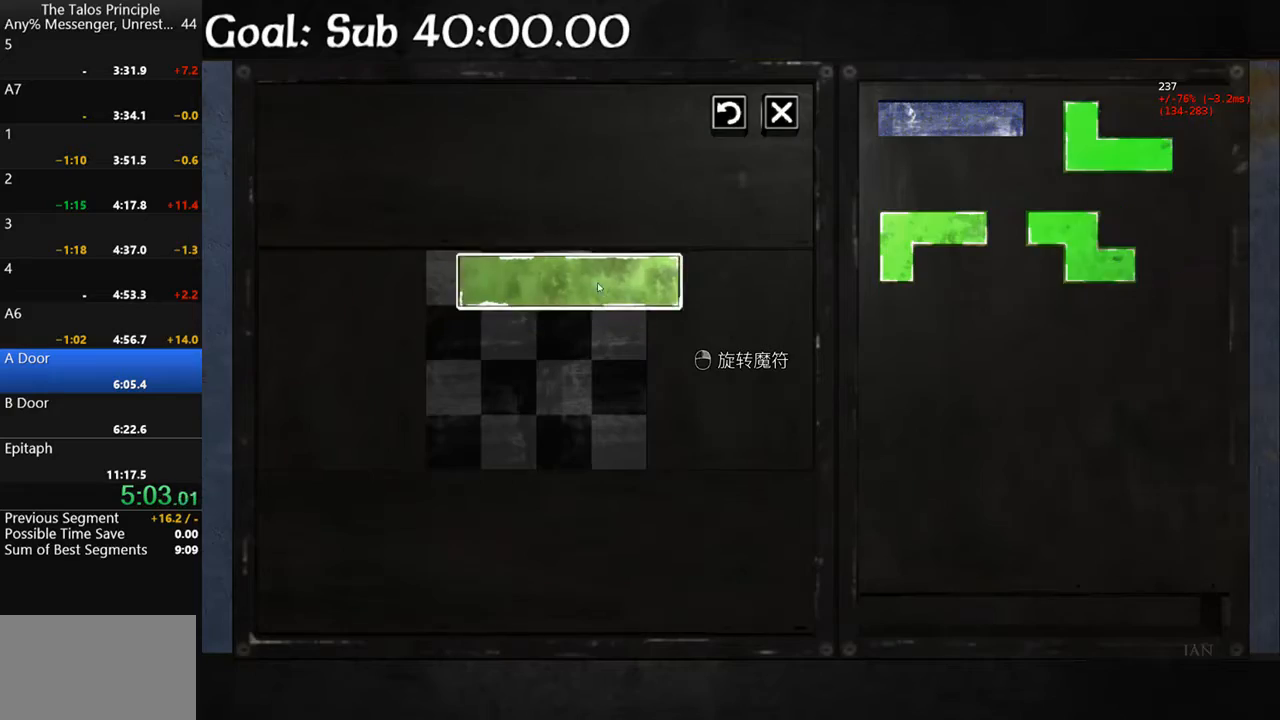
{"keys": [], "mouse": [], "events": [[67, "mouse_left", "up"], [200, "mouse_left", "down"], [233, "mouse_right", "down"], [333, "mouse_left", "up"], [333, "mouse_right", "up"]]}
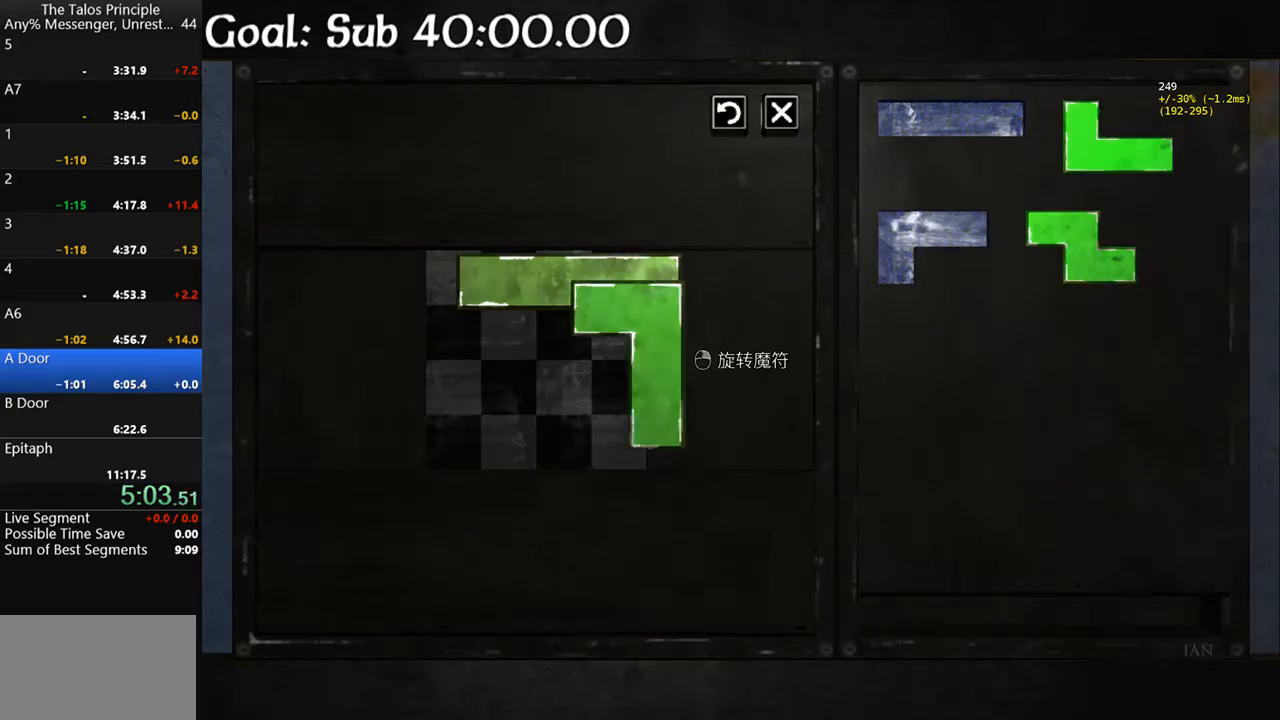
{"keys": [], "mouse": [], "events": [[167, "mouse_left", "down"], [267, "mouse_left", "up"], [400, "mouse_left", "down"], [500, "mouse_left", "up"]]}
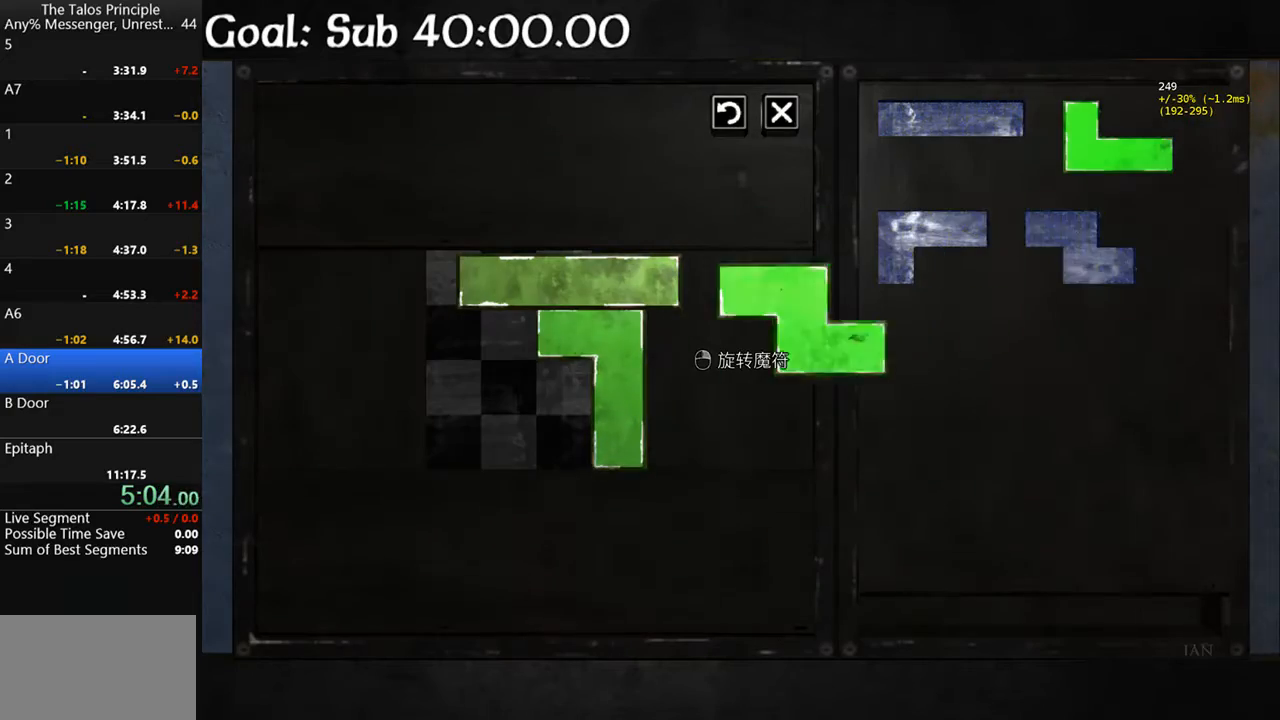
{"keys": [], "mouse": ["left"], "events": [[267, "mouse_left", "down"], [367, "mouse_left", "up"], [500, "mouse_left", "down"]]}
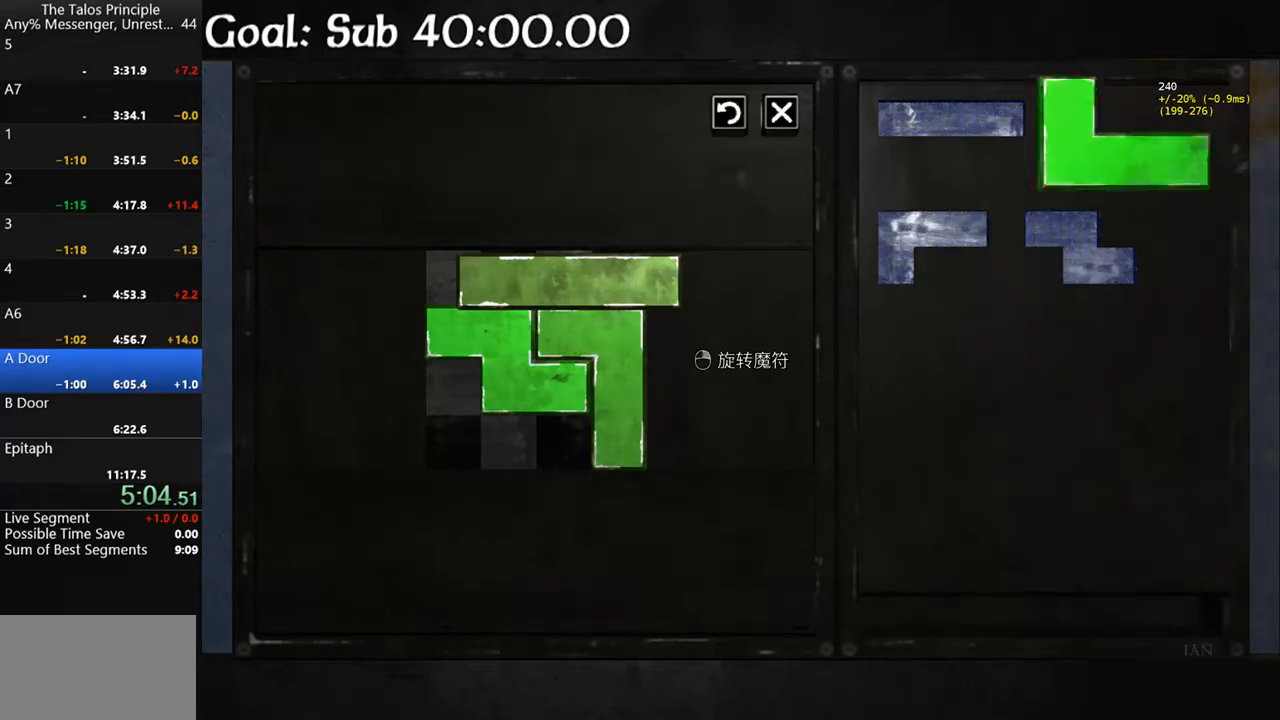
{"keys": [], "mouse": ["left"], "events": [[100, "mouse_left", "up"], [433, "mouse_left", "down"]]}
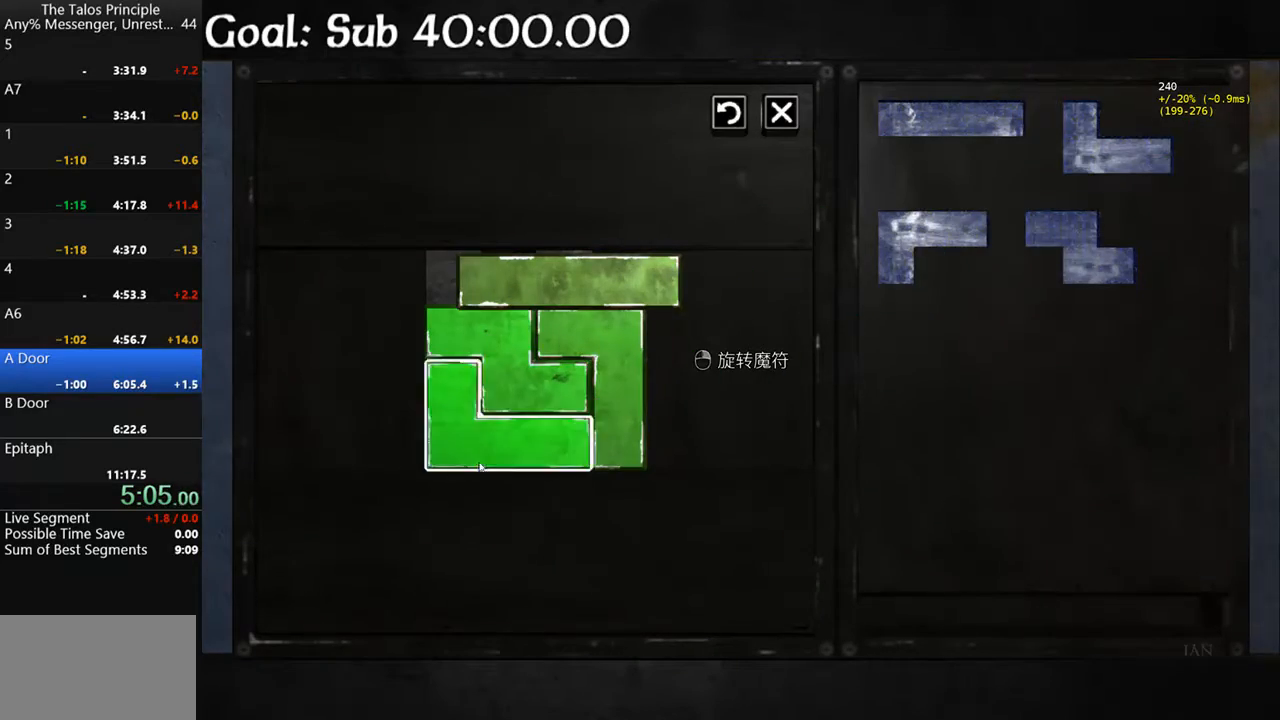
{"keys": [], "mouse": [], "events": [[33, "mouse_left", "up"], [200, "mouse_left", "down"], [300, "mouse_left", "up"], [400, "mouse_left", "down"], [500, "mouse_left", "up"]]}
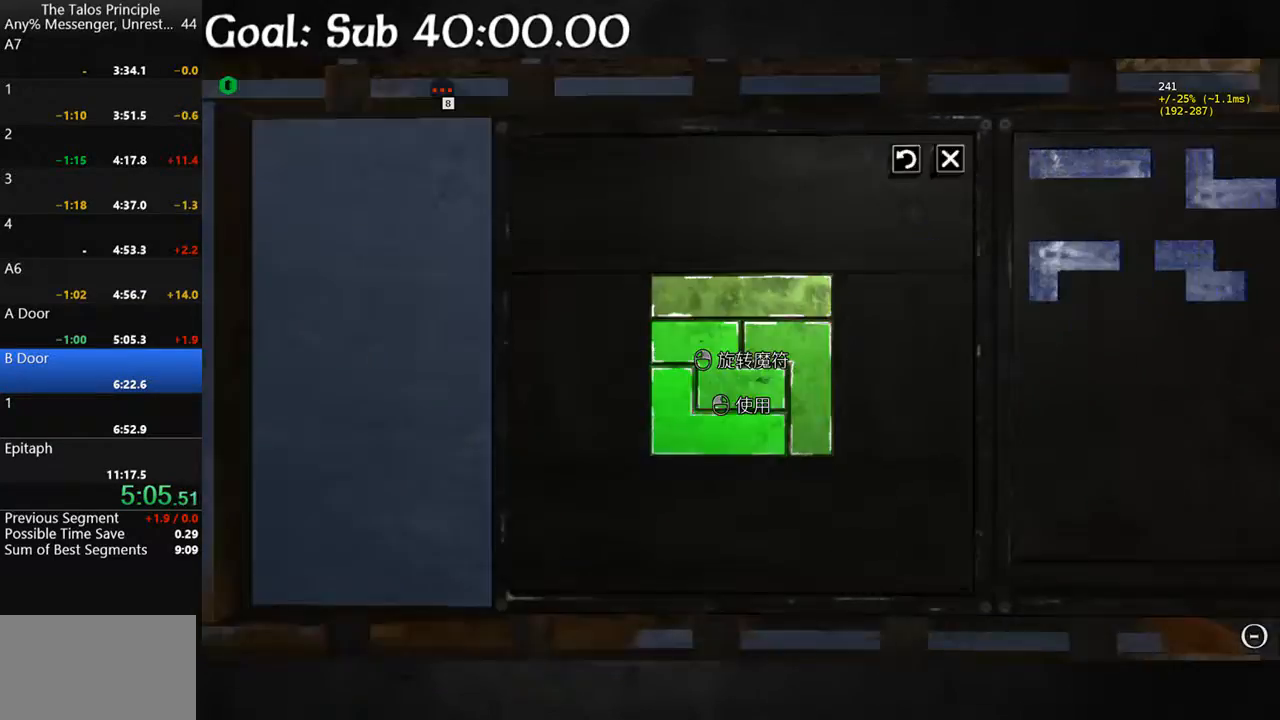
{"keys": ["shift", "w"], "mouse": [], "events": [[233, "shift", "down"], [267, "a", "down"], [267, "w", "down"], [467, "a", "up"]]}
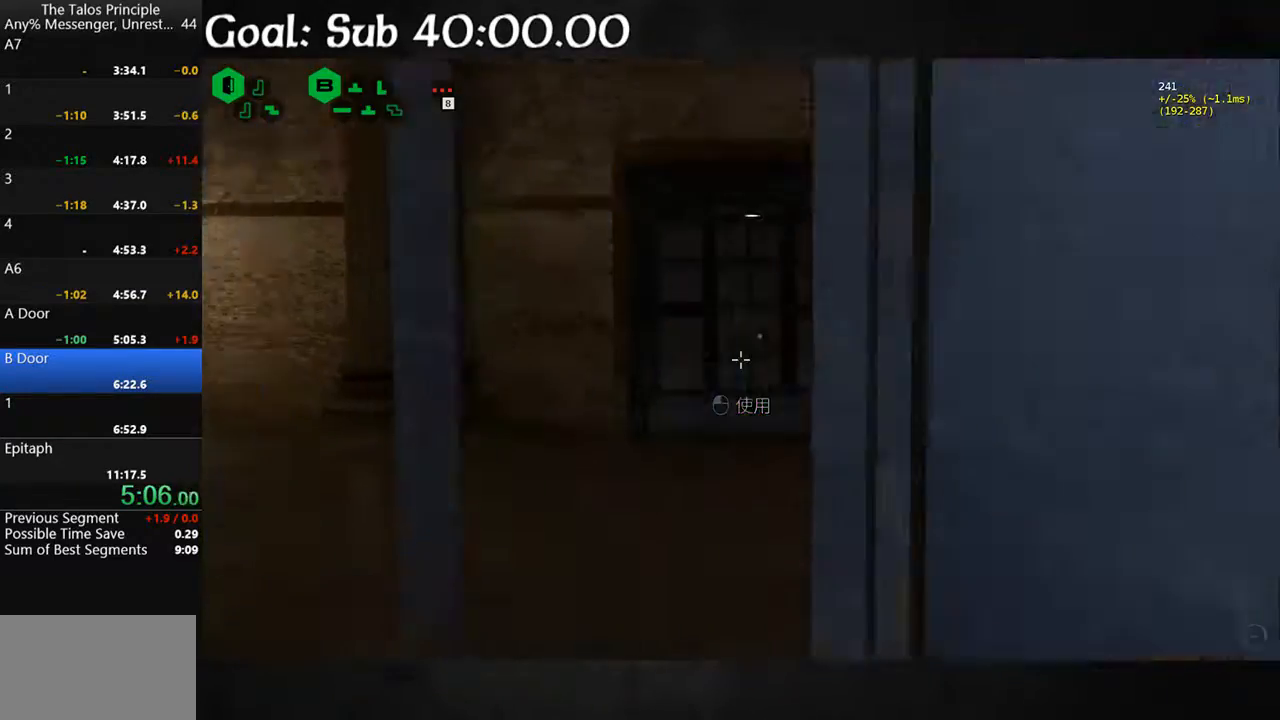
{"keys": ["shift", "w"], "mouse": [], "events": []}
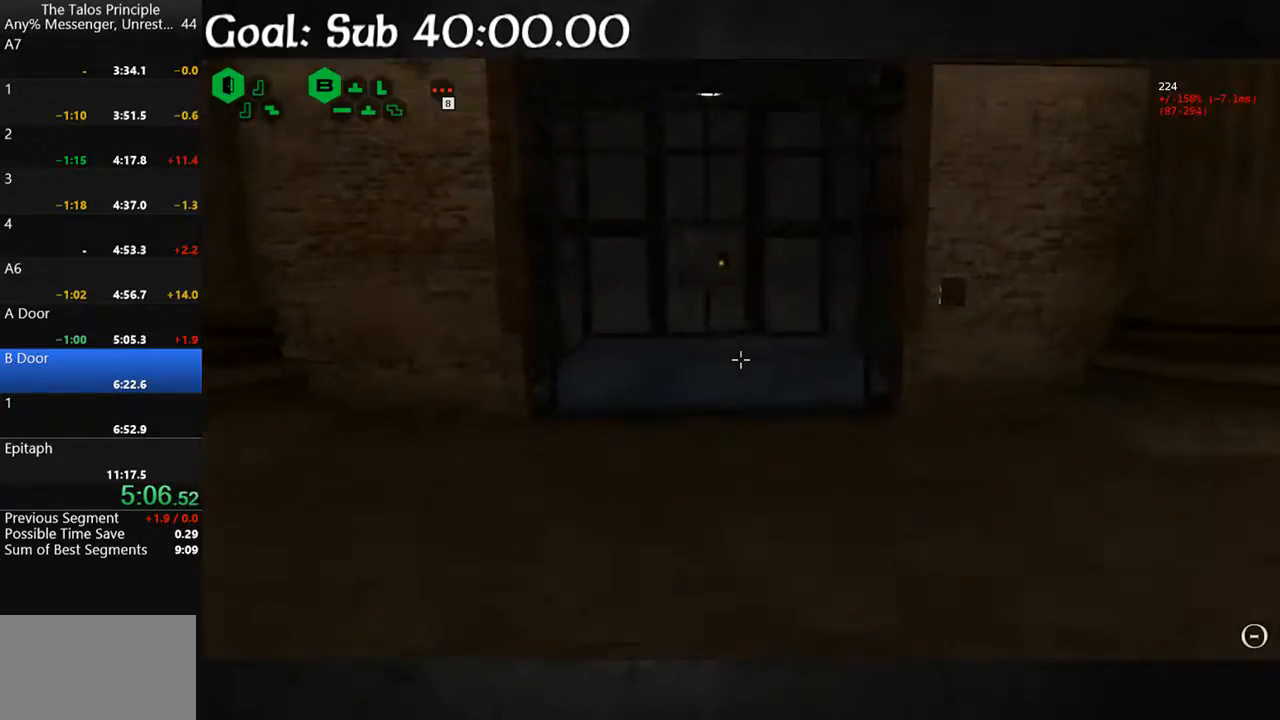
{"keys": ["shift", "w"], "mouse": [], "events": []}